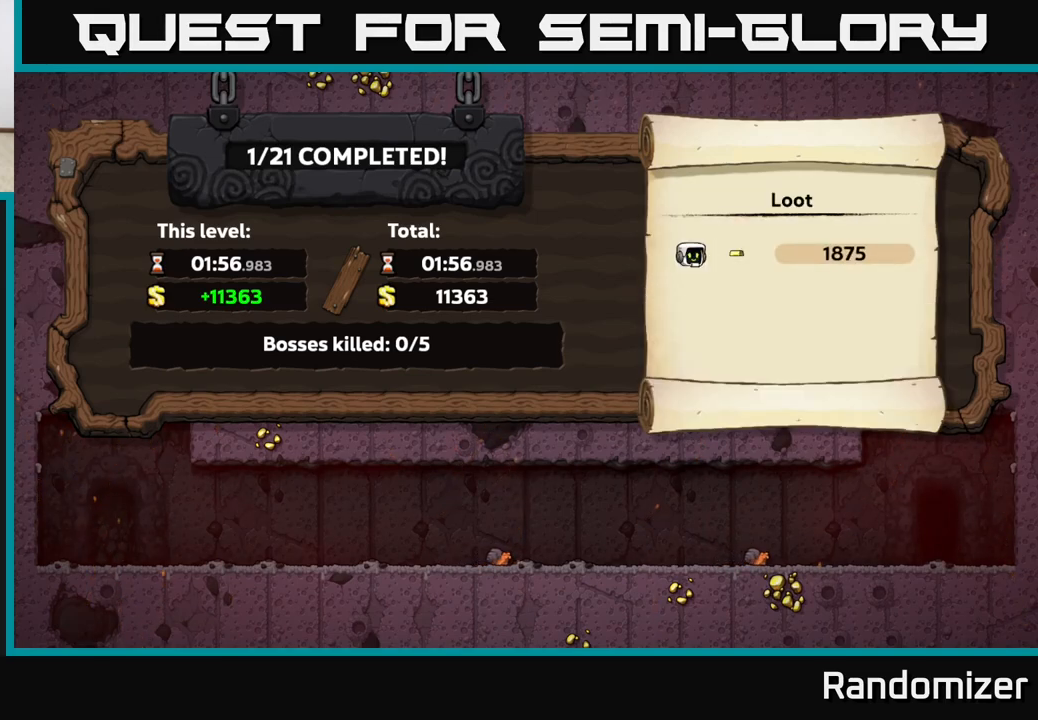
Gameplay with a controller (Xbox layout); each line is a JSON object with the inputs held at the frame after it. "events" lists button and stick changes between this image and that frame as [ms after this image, input, new state], when the widget could be followed in between. Not read: right_stick.
{"buttons": [], "left_stick": "center", "events": [[283, "A", "down"], [450, "A", "up"]]}
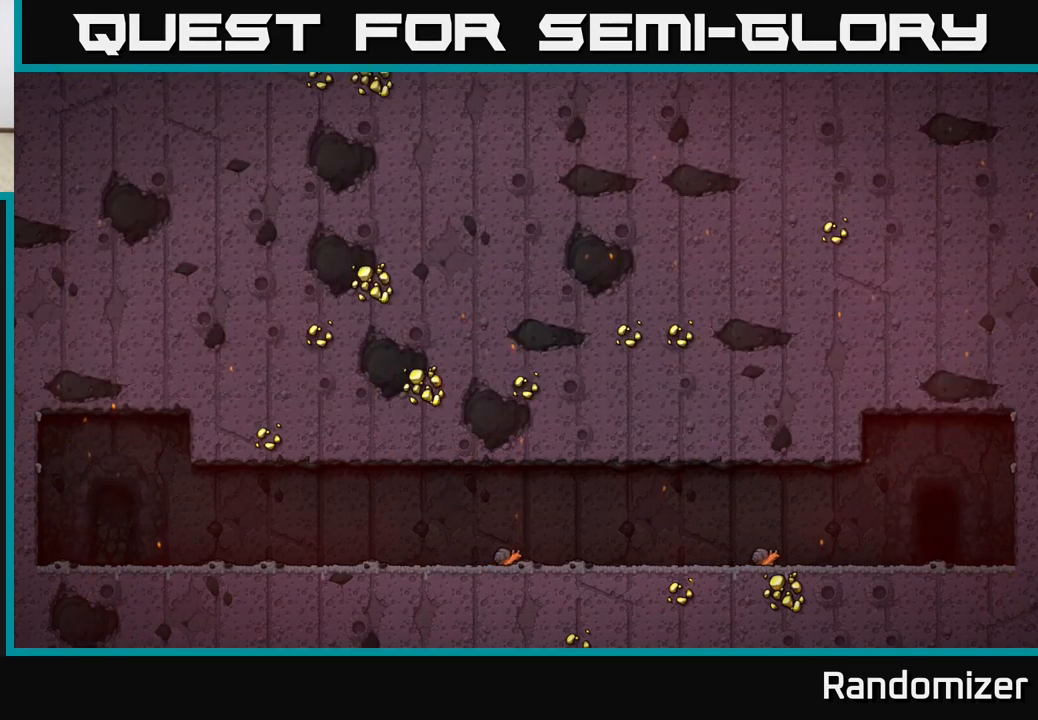
{"buttons": [], "left_stick": "center", "events": []}
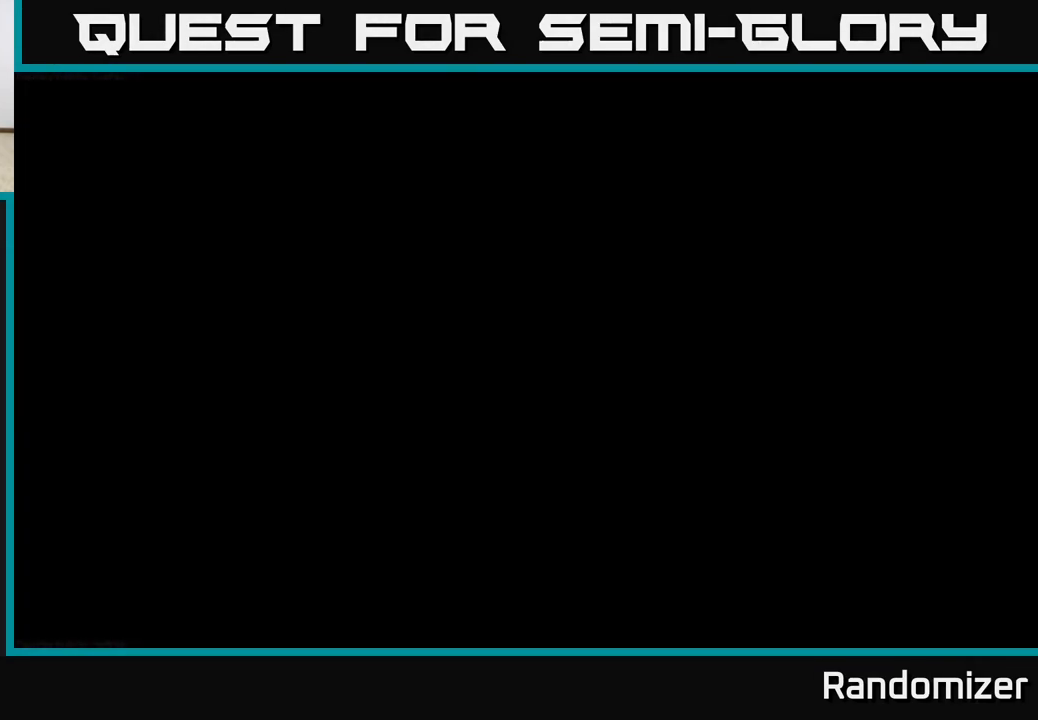
{"buttons": [], "left_stick": "center", "events": []}
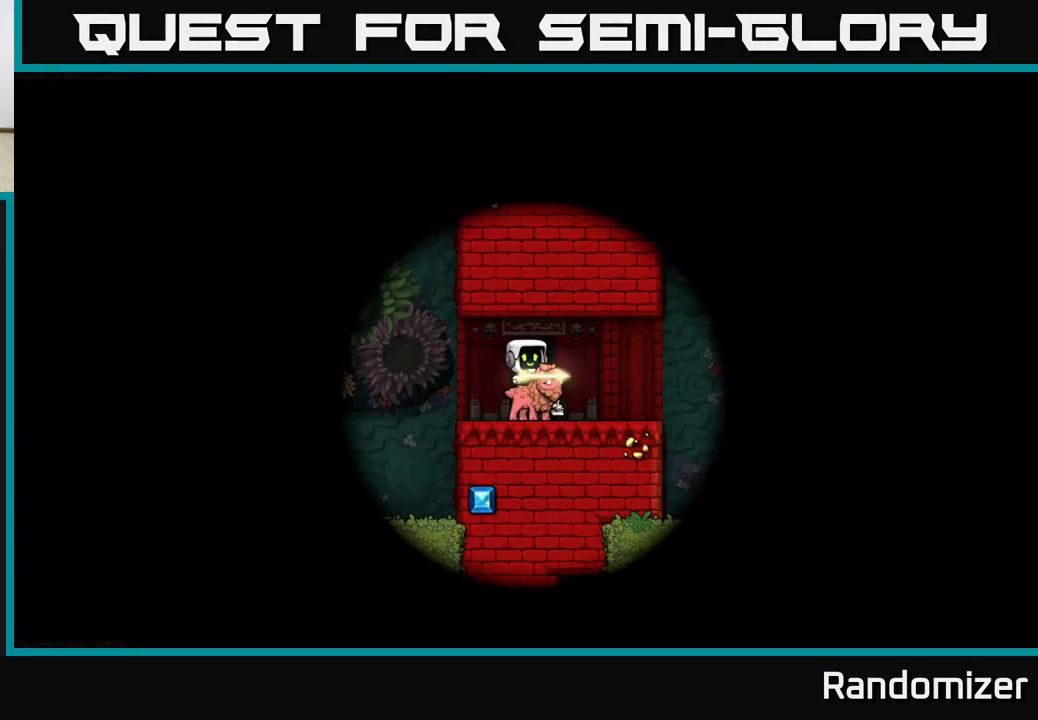
{"buttons": [], "left_stick": "center", "events": []}
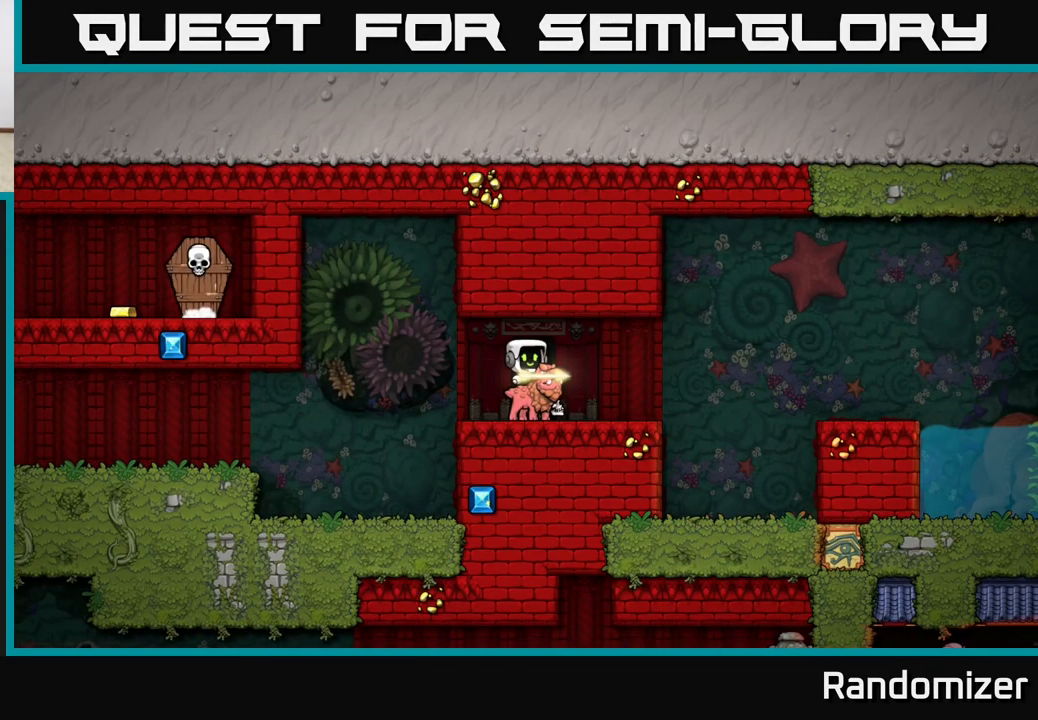
{"buttons": ["A"], "left_stick": "right", "events": [[117, "left_stick", "right"], [400, "A", "down"]]}
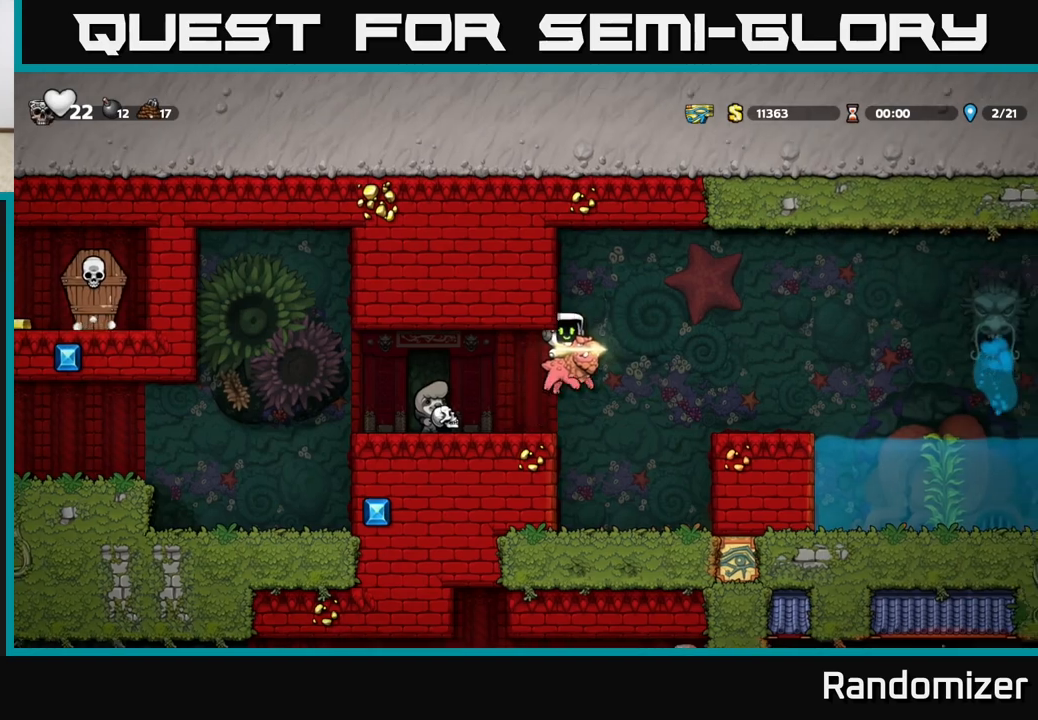
{"buttons": [], "left_stick": "center", "events": [[83, "A", "up"], [367, "left_stick", "center"]]}
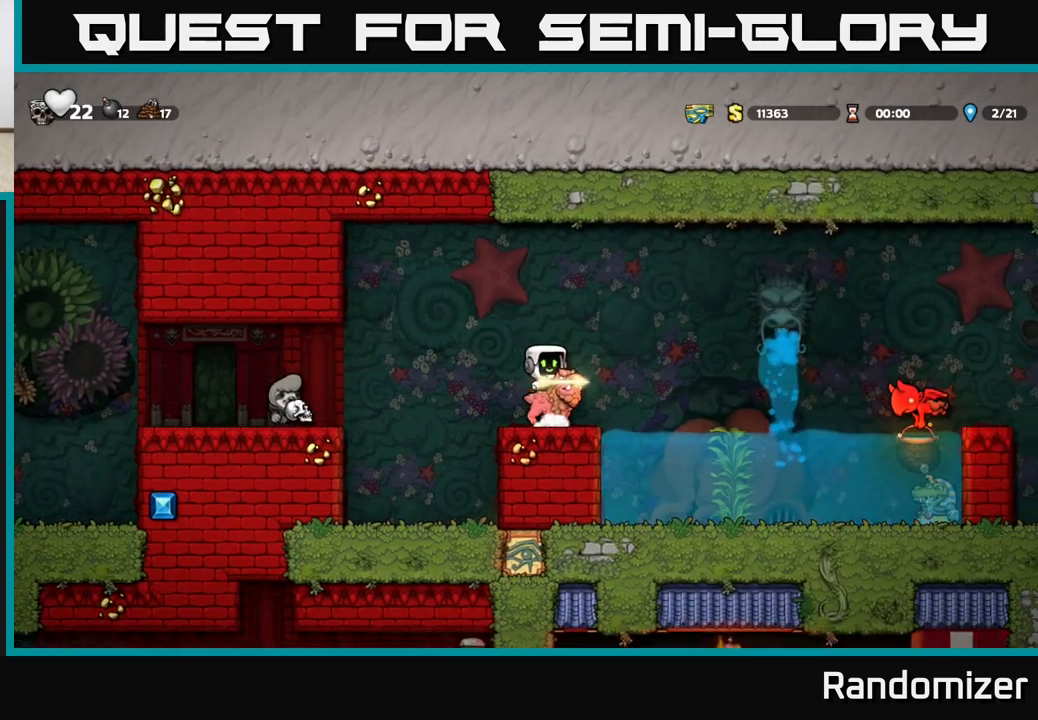
{"buttons": ["A"], "left_stick": "right", "events": [[400, "left_stick", "right"], [483, "A", "down"]]}
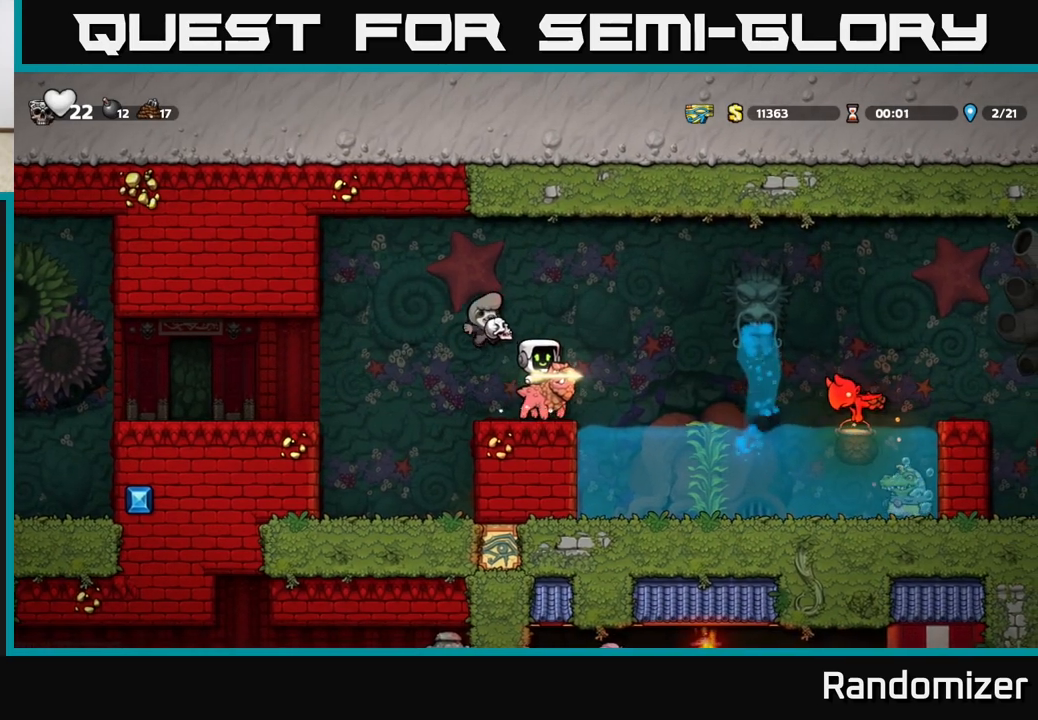
{"buttons": [], "left_stick": "center", "events": [[133, "A", "up"], [200, "A", "down"], [283, "A", "up"], [483, "left_stick", "center"]]}
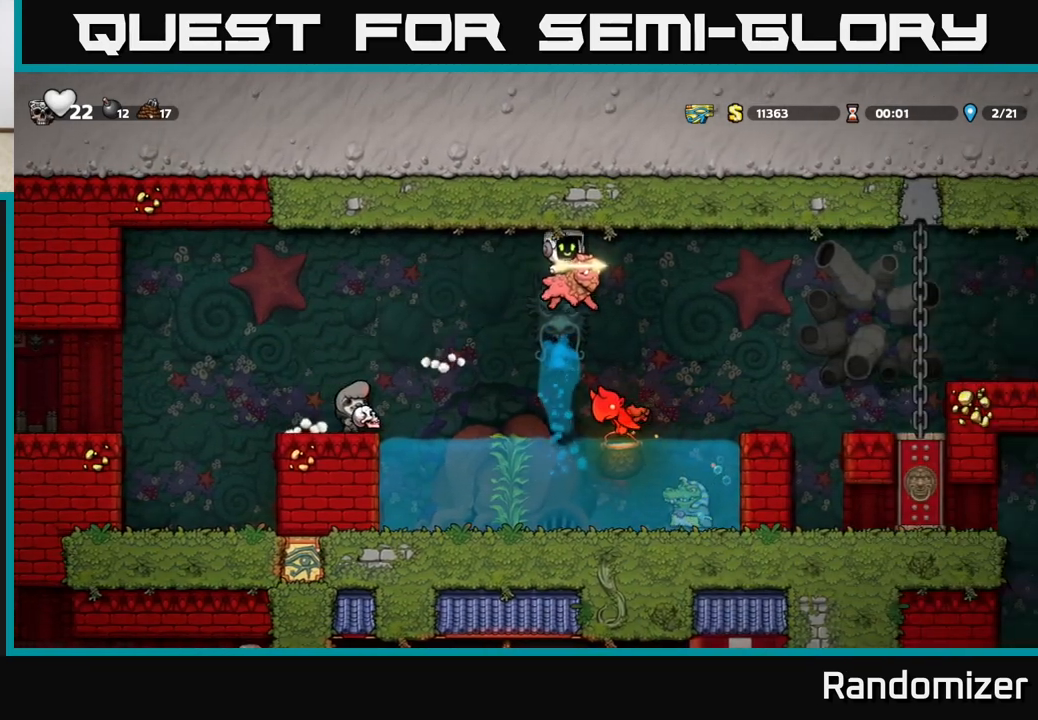
{"buttons": [], "left_stick": "right", "events": [[267, "left_stick", "right"], [333, "A", "down"], [500, "A", "up"]]}
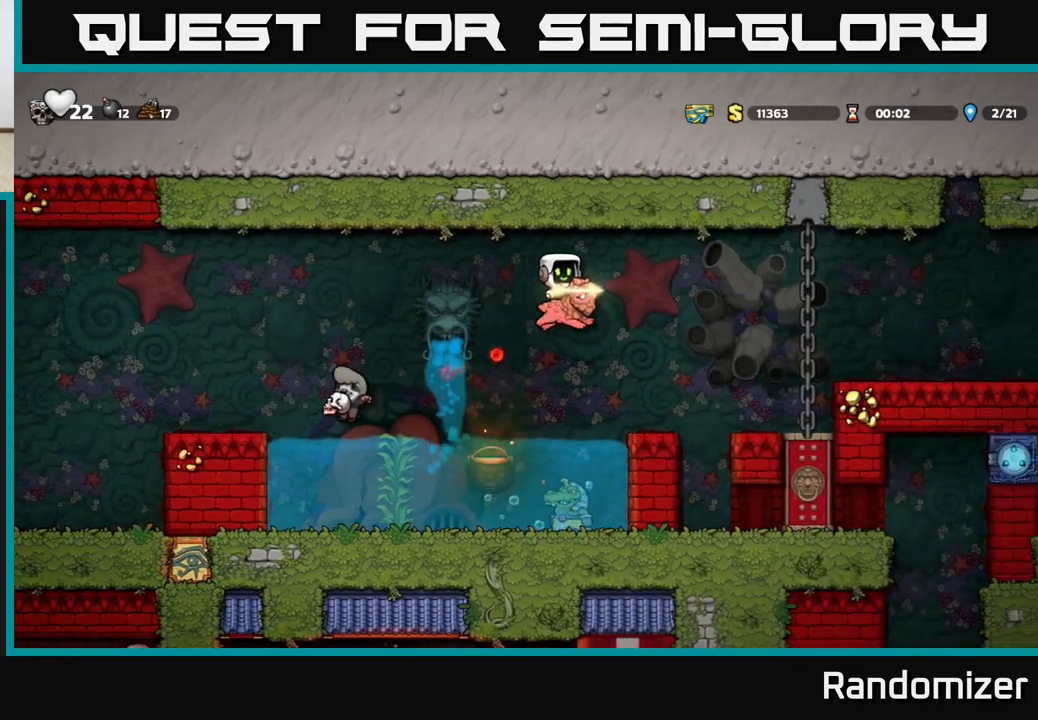
{"buttons": ["A"], "left_stick": "right", "events": [[133, "left_stick", "center"], [283, "left_stick", "left"], [417, "left_stick", "center"], [467, "A", "down"], [500, "left_stick", "right"]]}
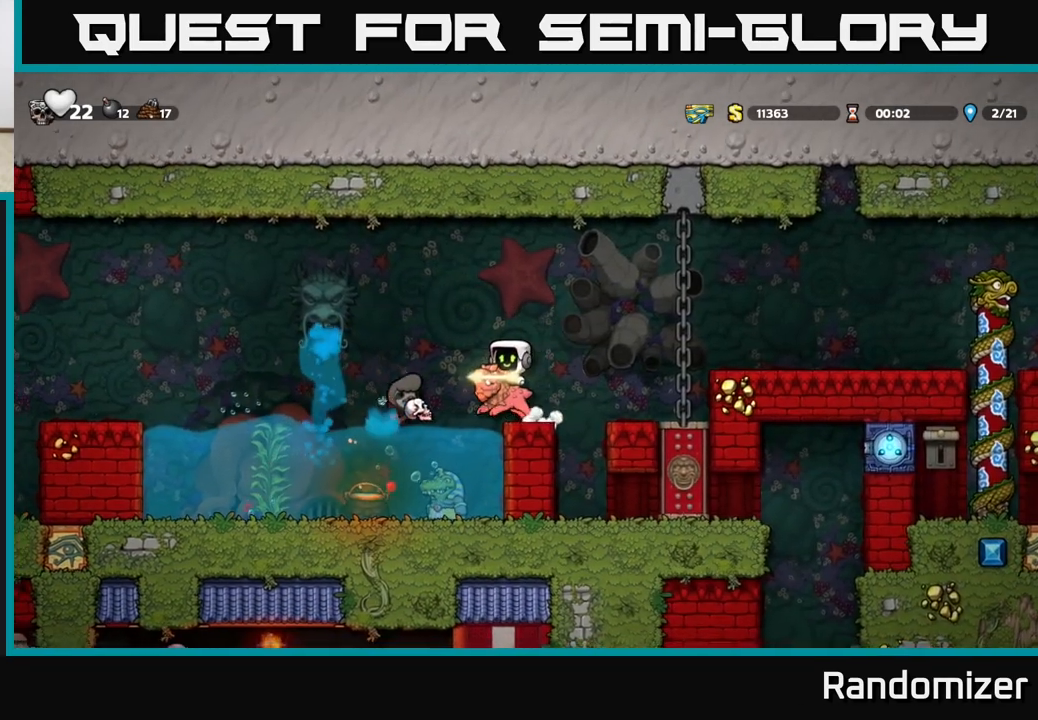
{"buttons": [], "left_stick": "right", "events": [[100, "A", "up"], [150, "A", "down"], [317, "A", "up"]]}
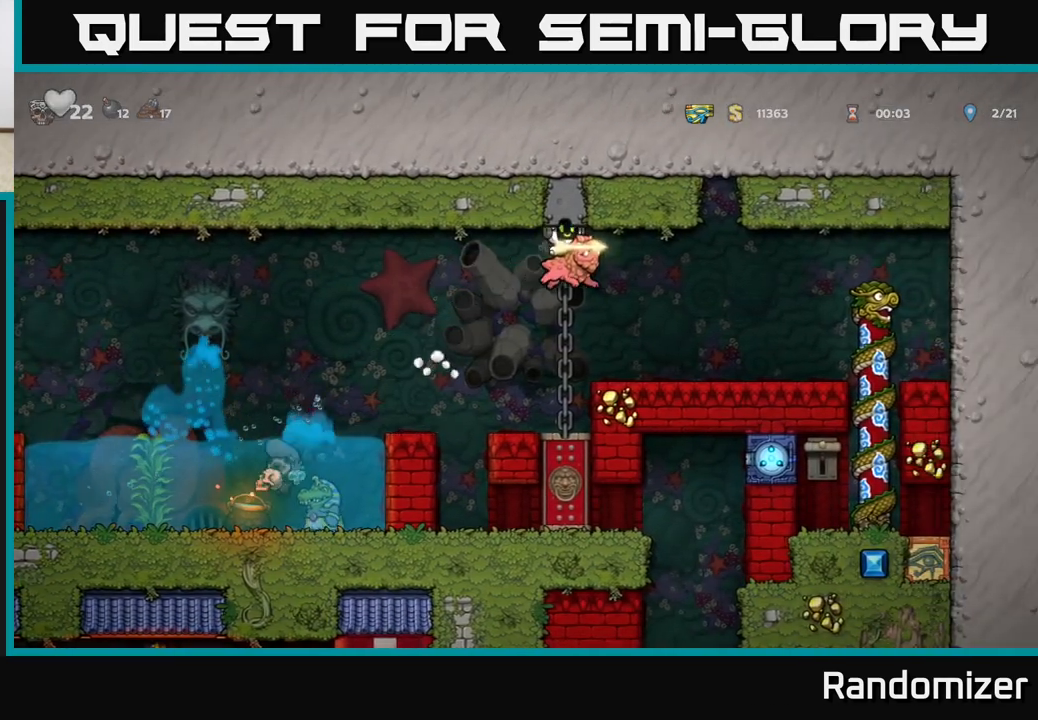
{"buttons": [], "left_stick": "right", "events": [[83, "left_stick", "center"], [383, "left_stick", "right"]]}
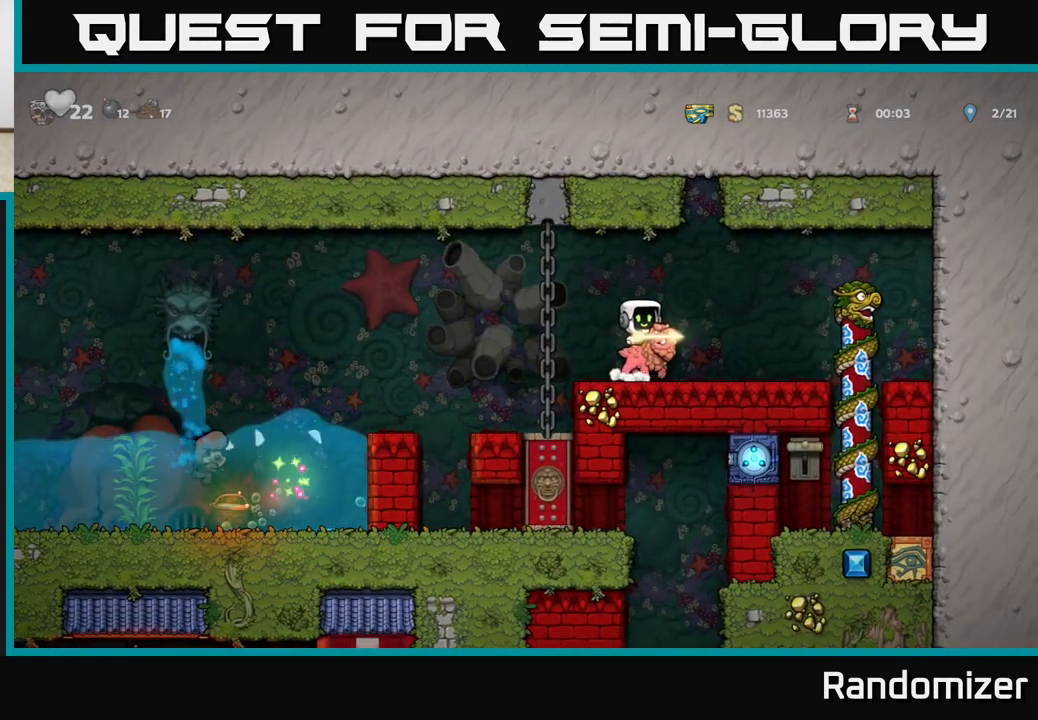
{"buttons": [], "left_stick": "center", "events": [[150, "left_stick", "left"], [333, "left_stick", "center"]]}
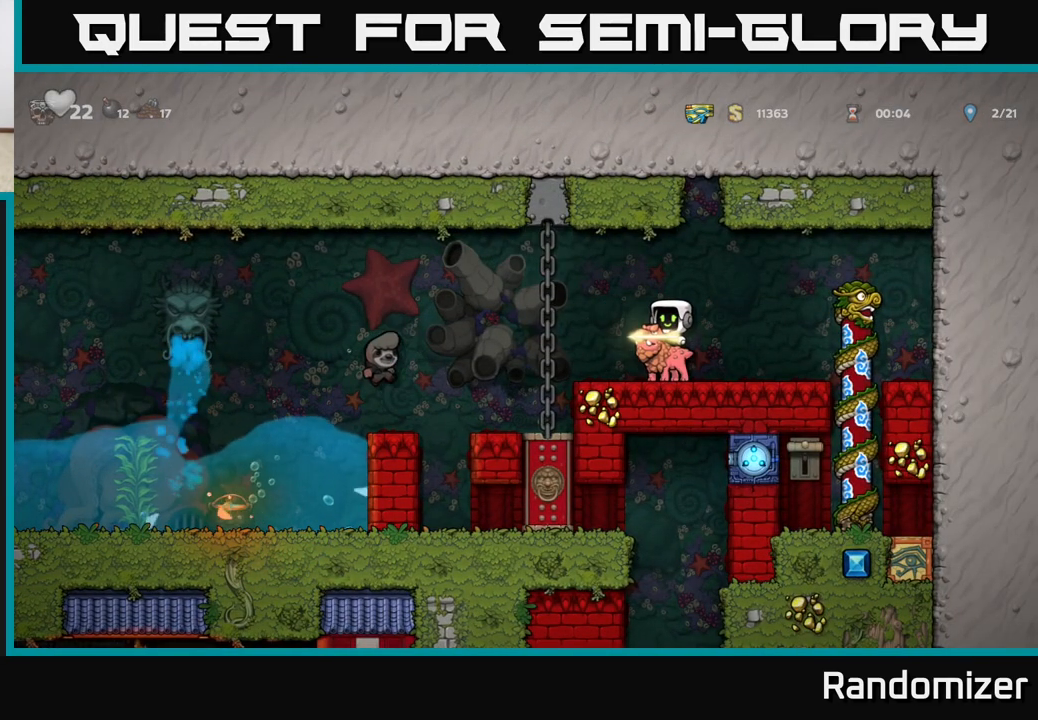
{"buttons": [], "left_stick": "center", "events": []}
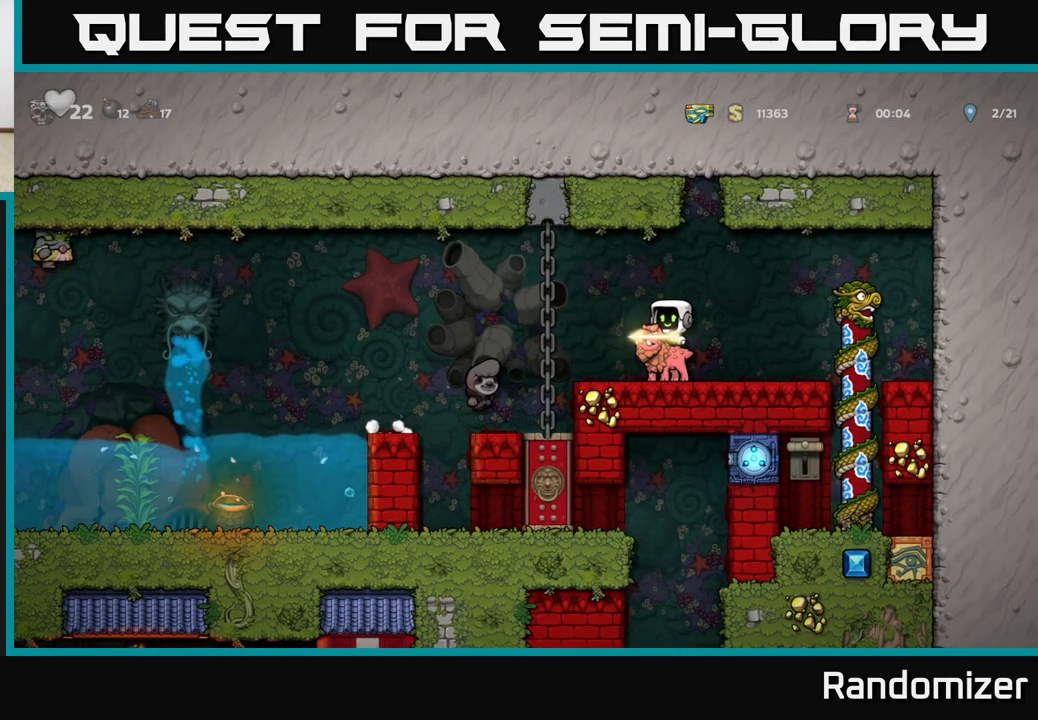
{"buttons": [], "left_stick": "center", "events": []}
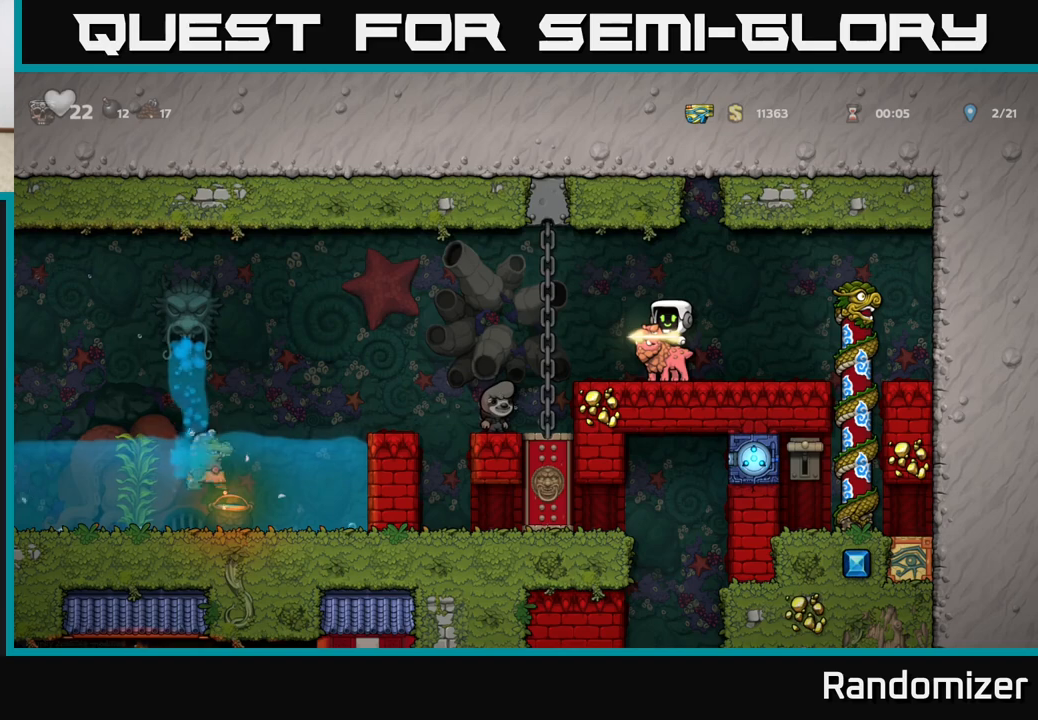
{"buttons": [], "left_stick": "right", "events": [[333, "left_stick", "right"]]}
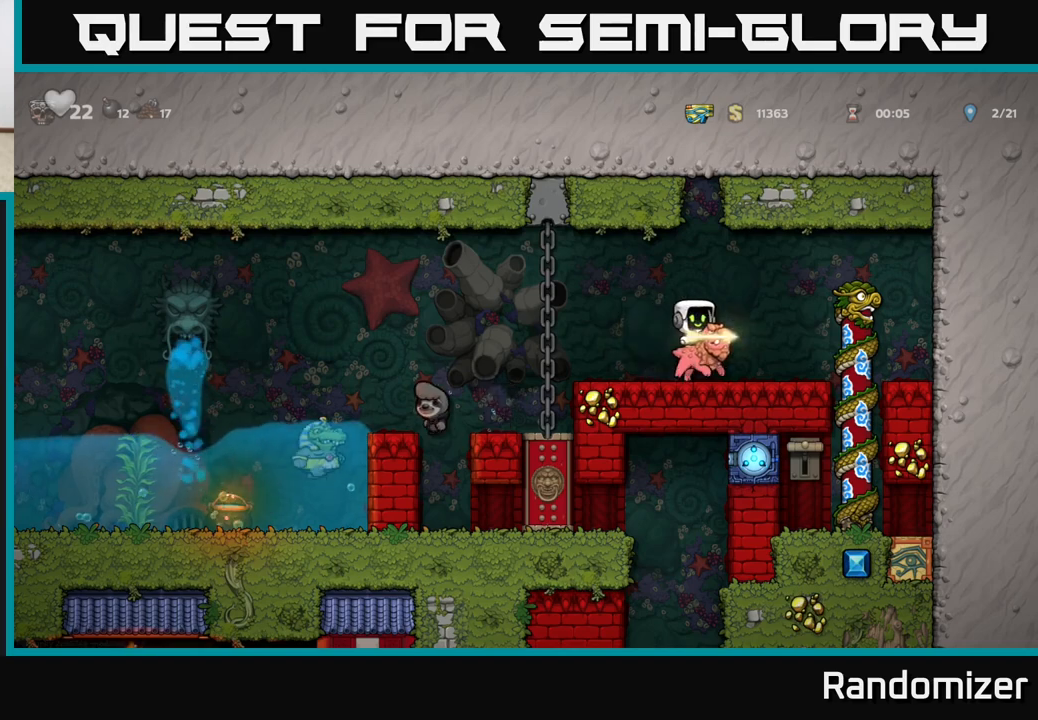
{"buttons": [], "left_stick": "center", "events": [[50, "left_stick", "left"], [217, "left_stick", "center"]]}
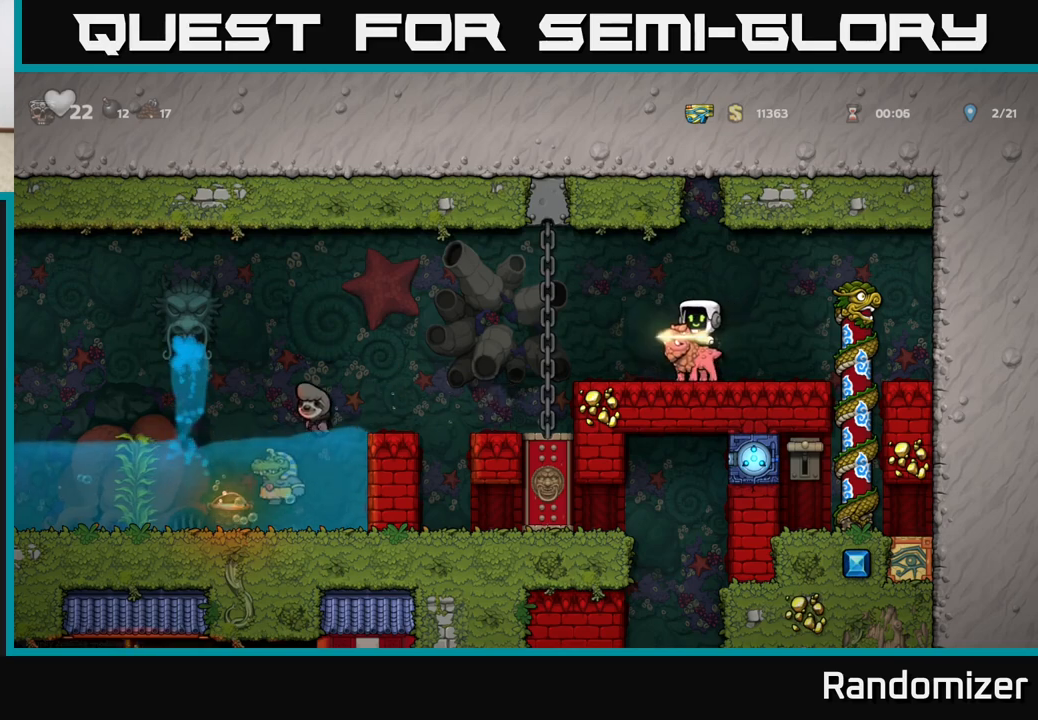
{"buttons": [], "left_stick": "center", "events": []}
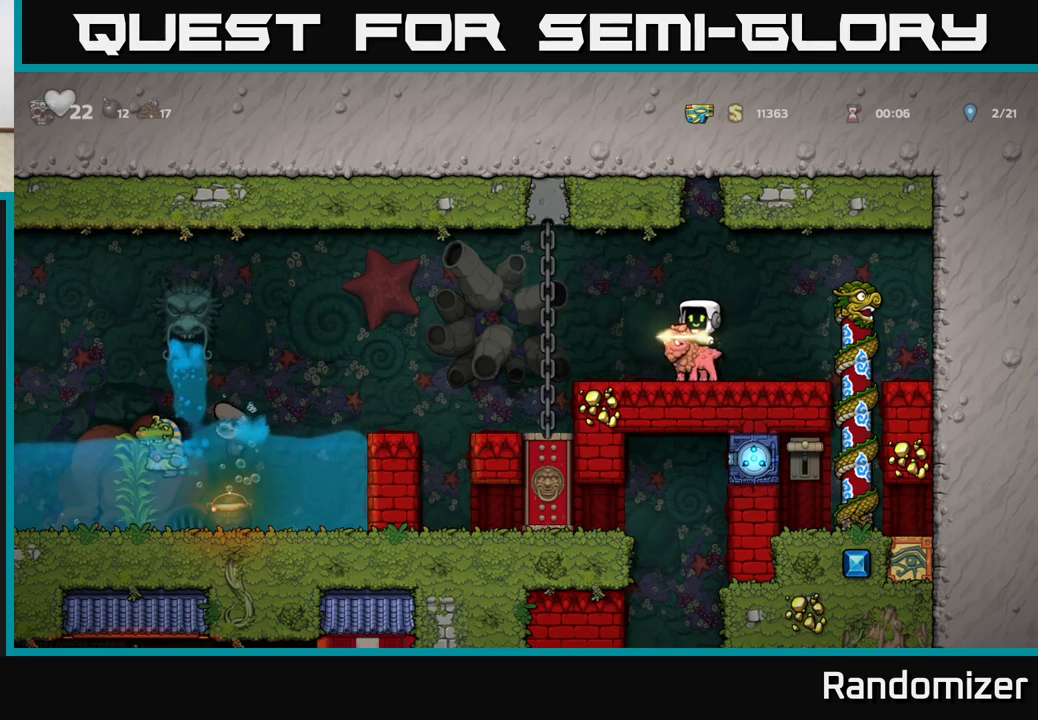
{"buttons": [], "left_stick": "center", "events": []}
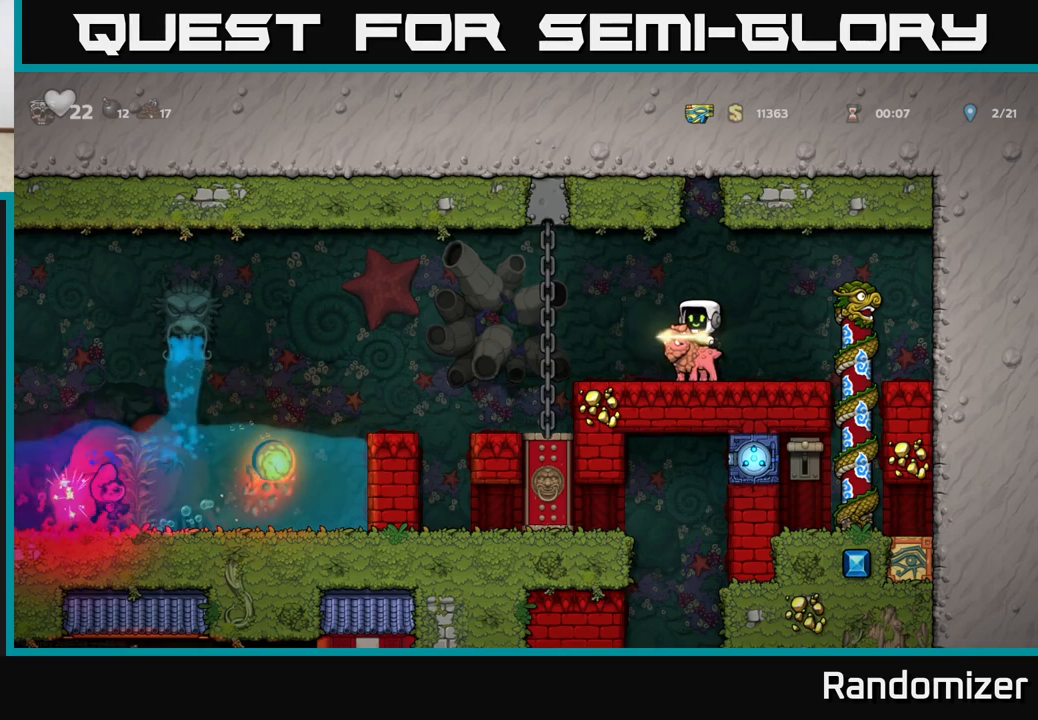
{"buttons": [], "left_stick": "center", "events": []}
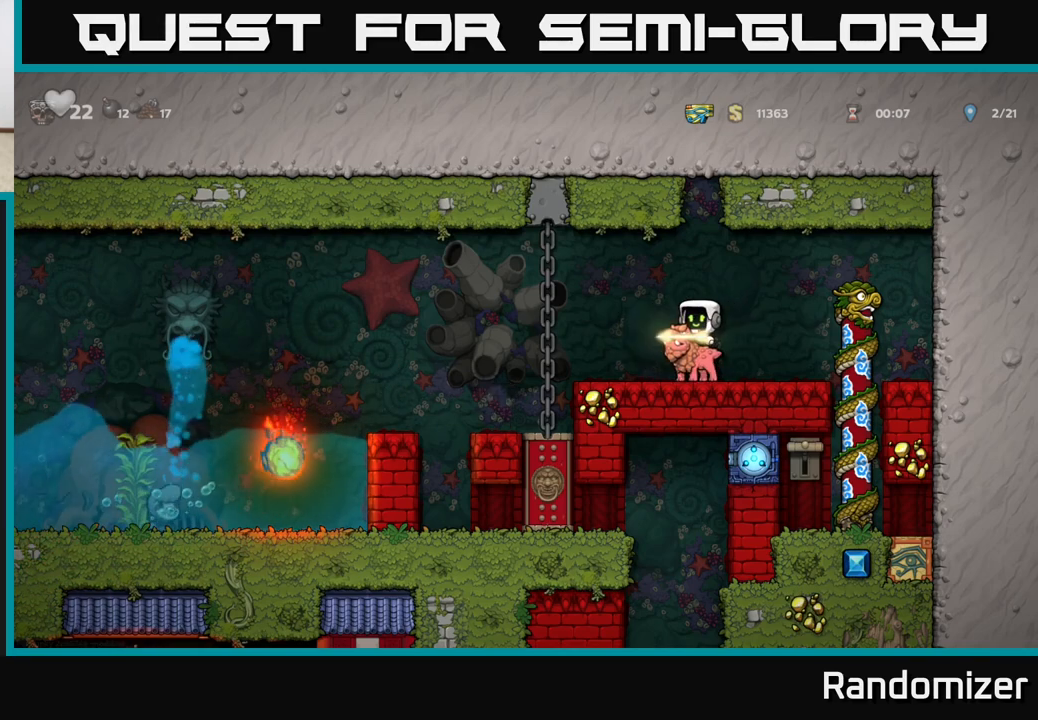
{"buttons": [], "left_stick": "center", "events": []}
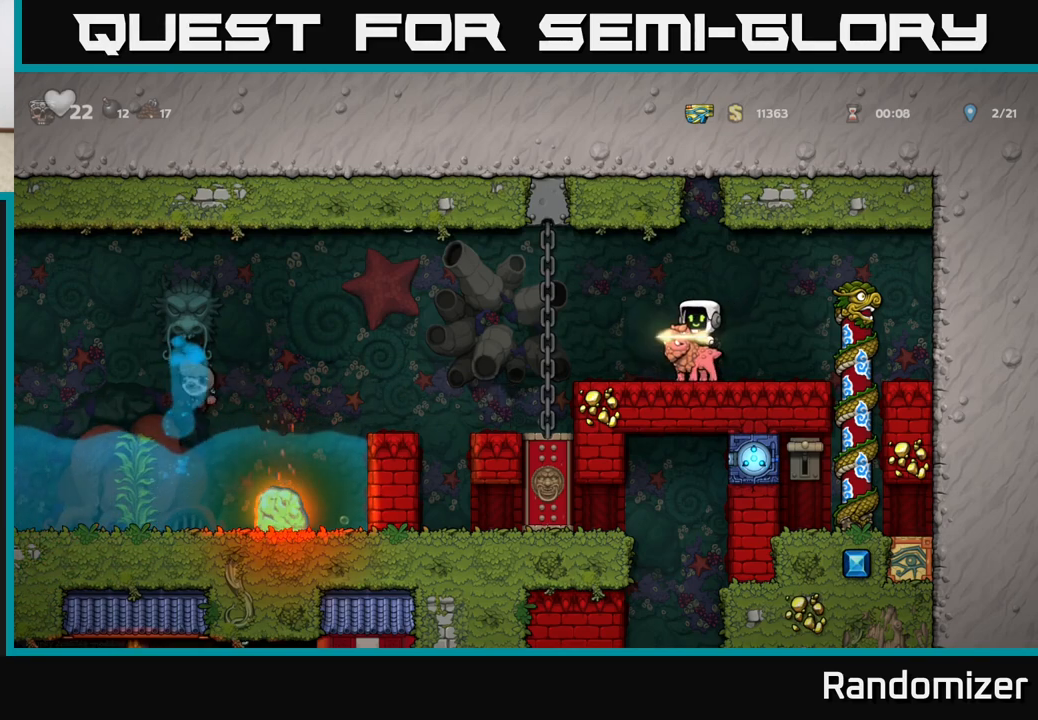
{"buttons": [], "left_stick": "center", "events": []}
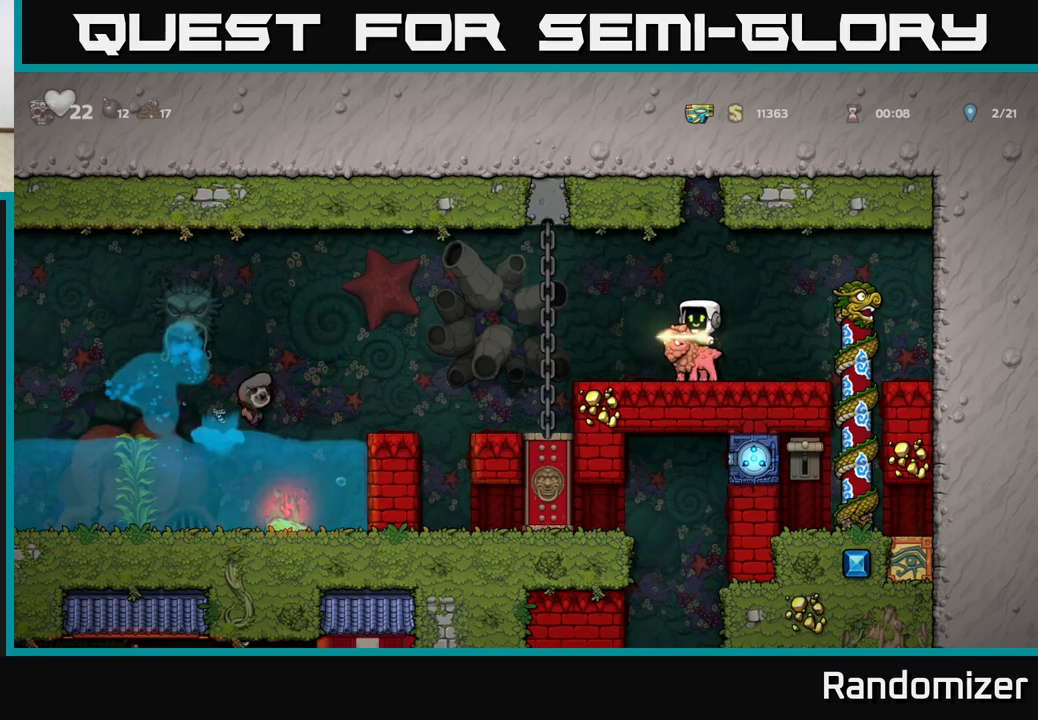
{"buttons": [], "left_stick": "left", "events": [[500, "left_stick", "left"]]}
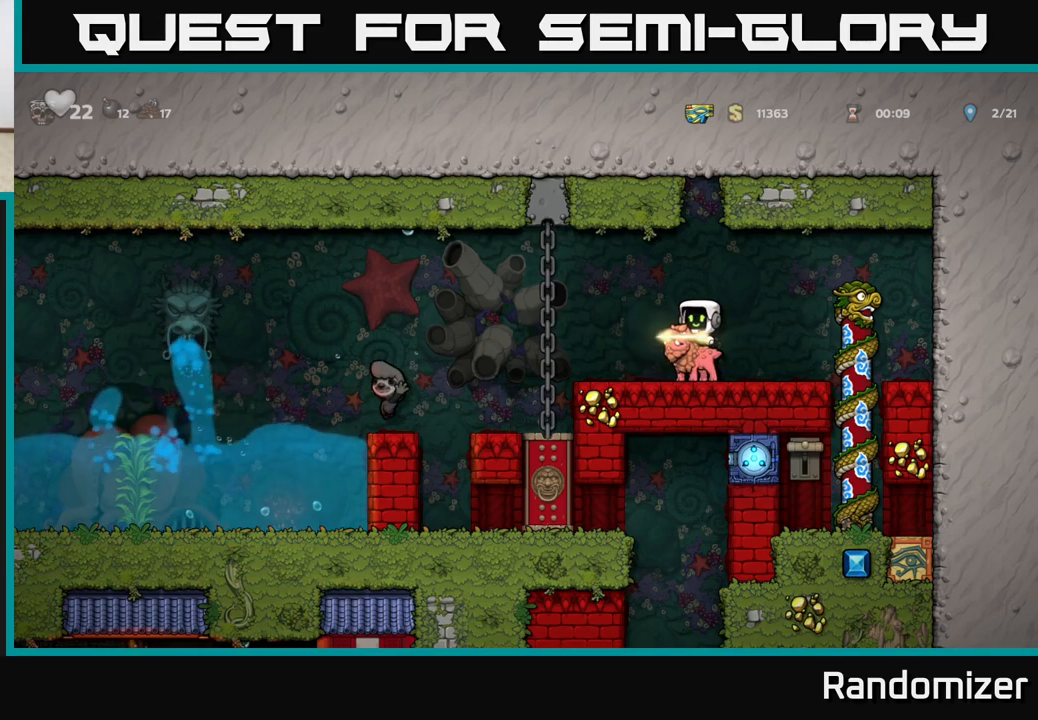
{"buttons": [], "left_stick": "center", "events": [[167, "left_stick", "center"]]}
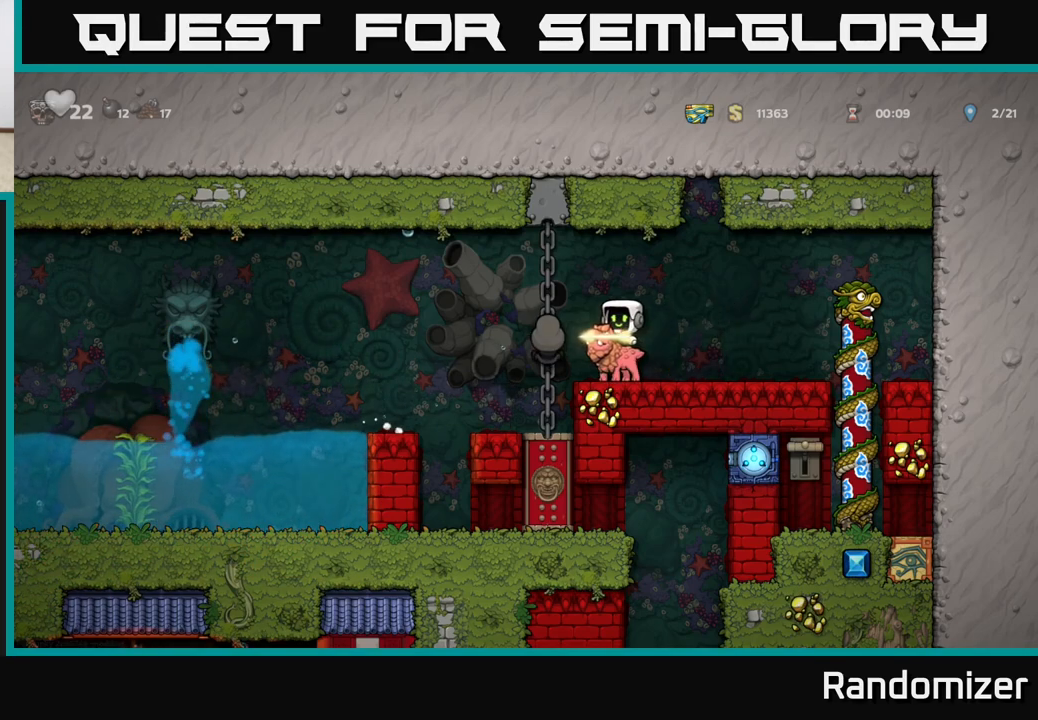
{"buttons": [], "left_stick": "right", "events": [[117, "left_stick", "left"], [333, "left_stick", "right"]]}
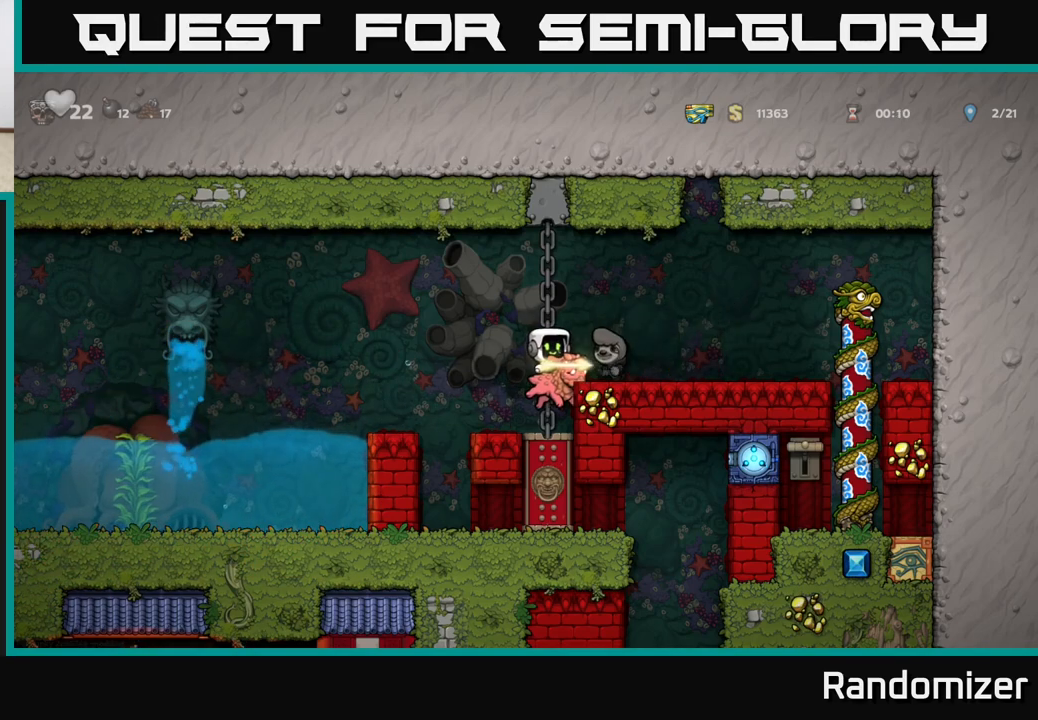
{"buttons": [], "left_stick": "right", "events": [[217, "left_stick", "center"], [267, "A", "down"], [367, "left_stick", "right"], [467, "A", "up"]]}
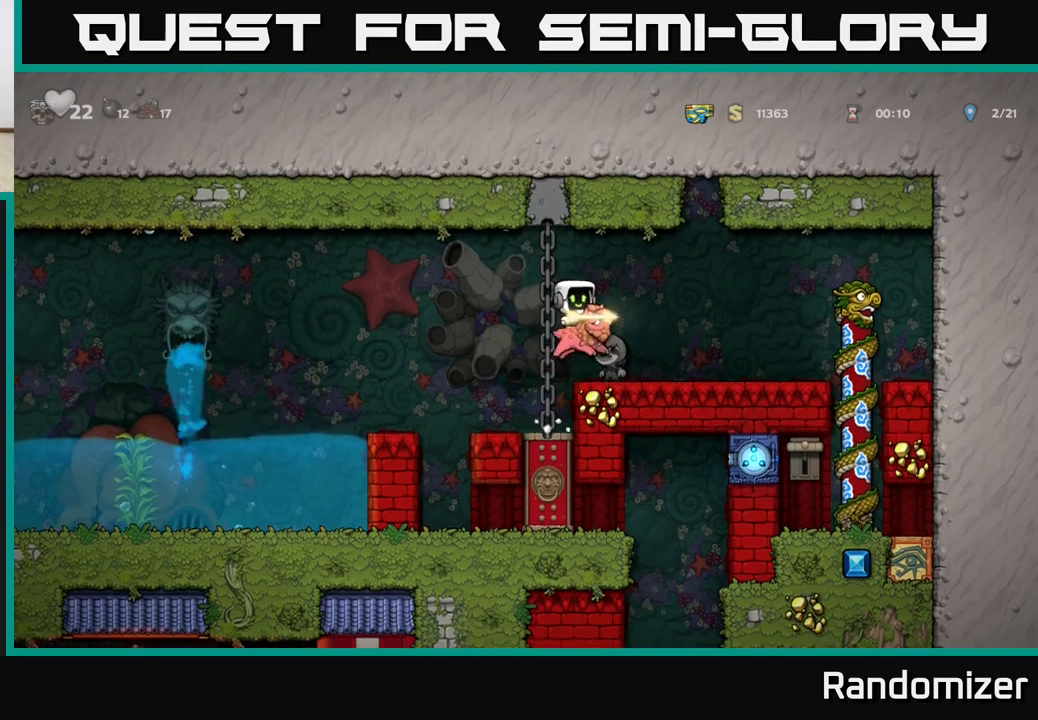
{"buttons": ["A"], "left_stick": "down", "events": [[83, "left_stick", "center"], [183, "left_stick", "down"], [450, "A", "down"]]}
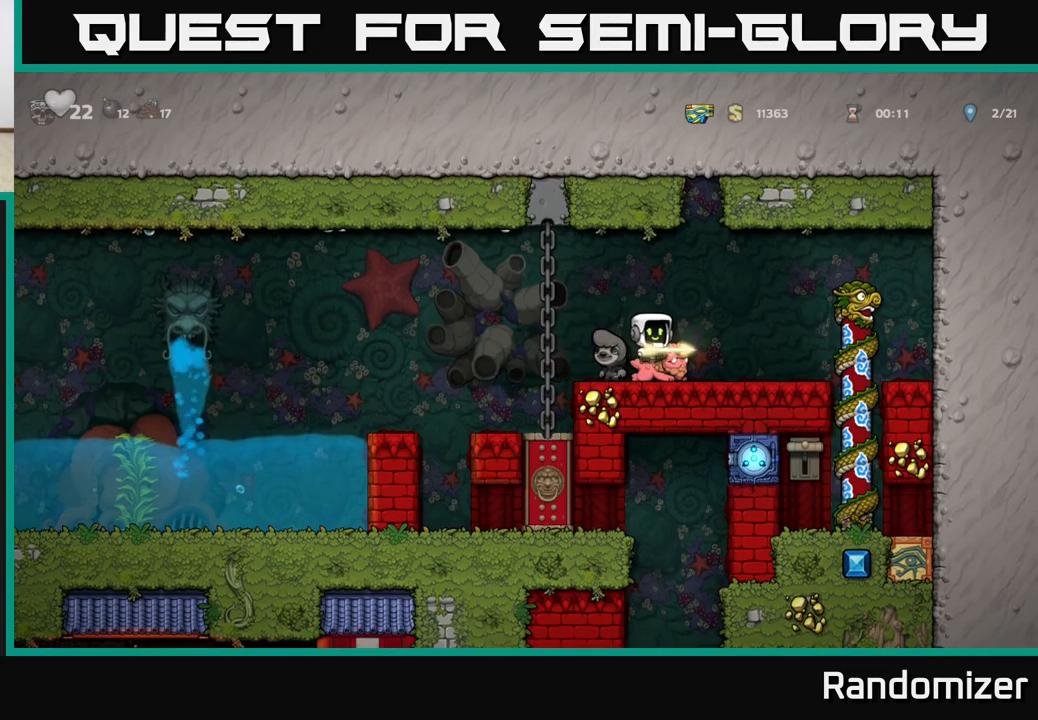
{"buttons": [], "left_stick": "down-right", "events": [[33, "A", "up"], [300, "X", "down"], [367, "X", "up"], [467, "left_stick", "down-right"]]}